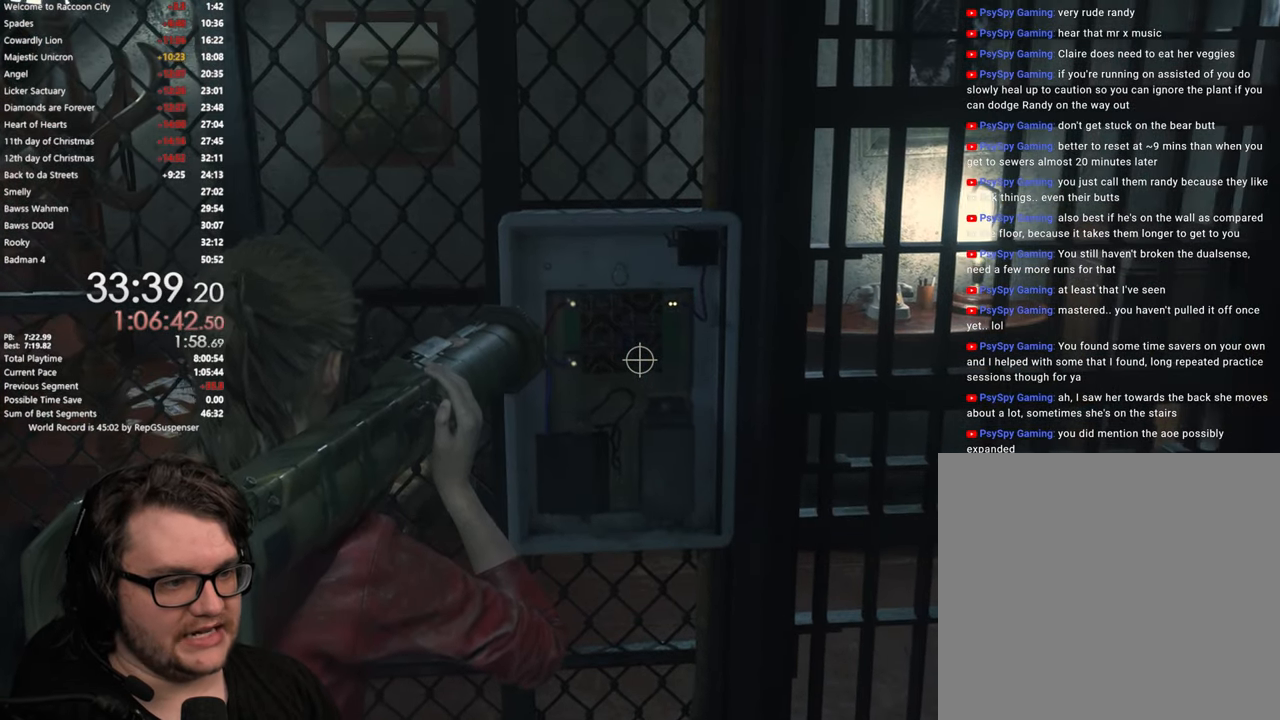
Gameplay with a controller (PlayStation layout); each line is a JSON object with the inputs held at the frame after it. "events" lists button and stick changes between this image and that frame as [ms after this image, input, new state], when the widget could be followed in between.
{"buttons": [], "left_stick": "center", "right_stick": "center", "events": [[367, "L2", "up"]]}
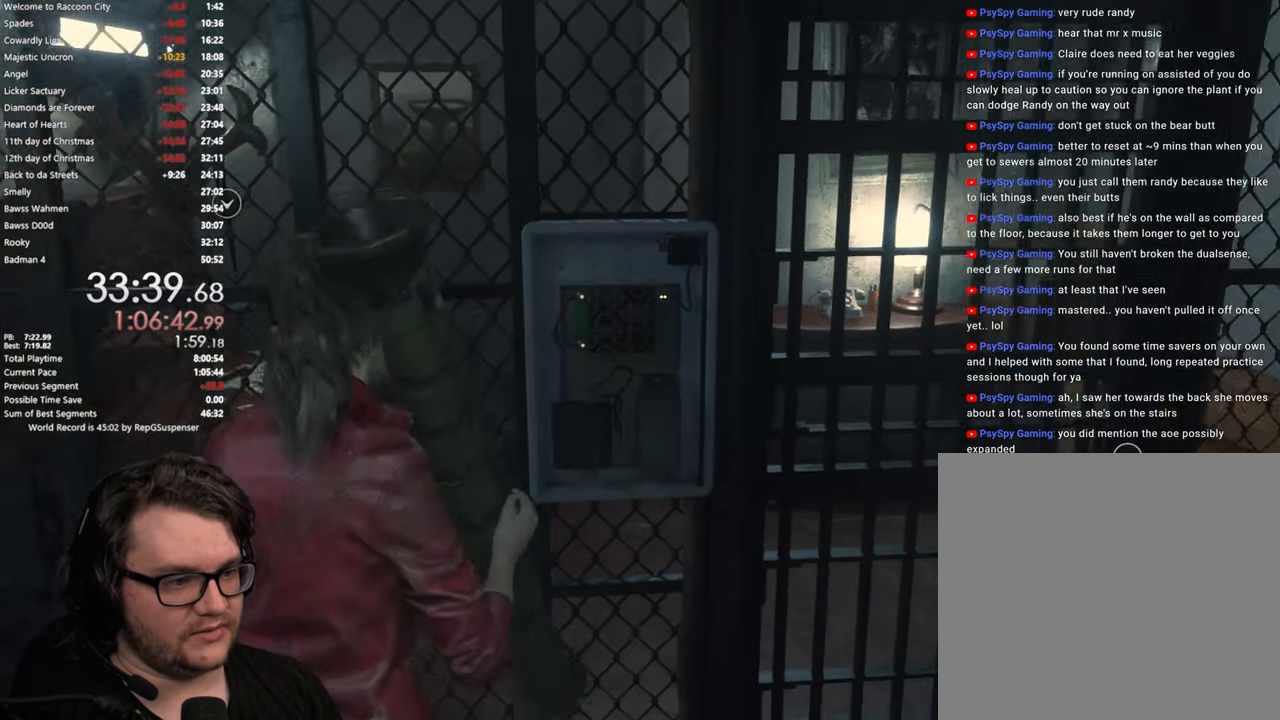
{"buttons": ["L2"], "left_stick": "center", "right_stick": "center", "events": [[17, "right_stick", "right"], [200, "right_stick", "center"], [250, "L2", "down"]]}
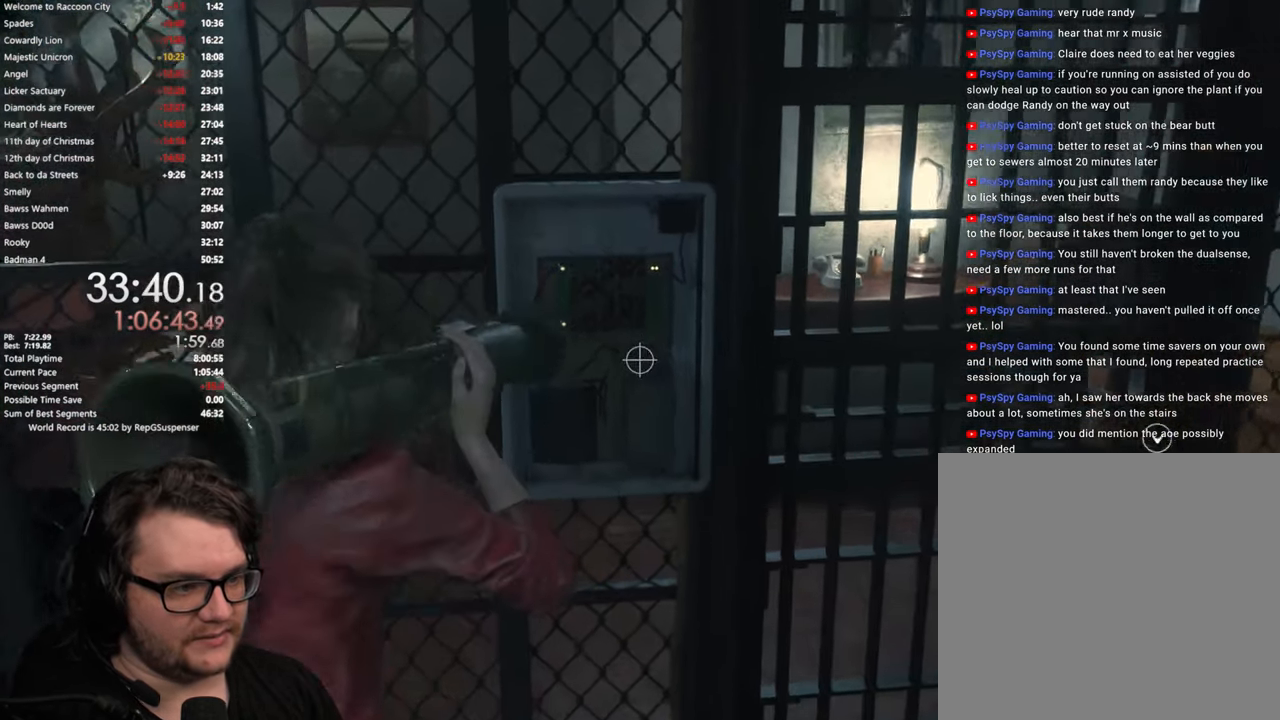
{"buttons": ["L2"], "left_stick": "center", "right_stick": "center", "events": [[133, "right_stick", "left"], [384, "right_stick", "center"]]}
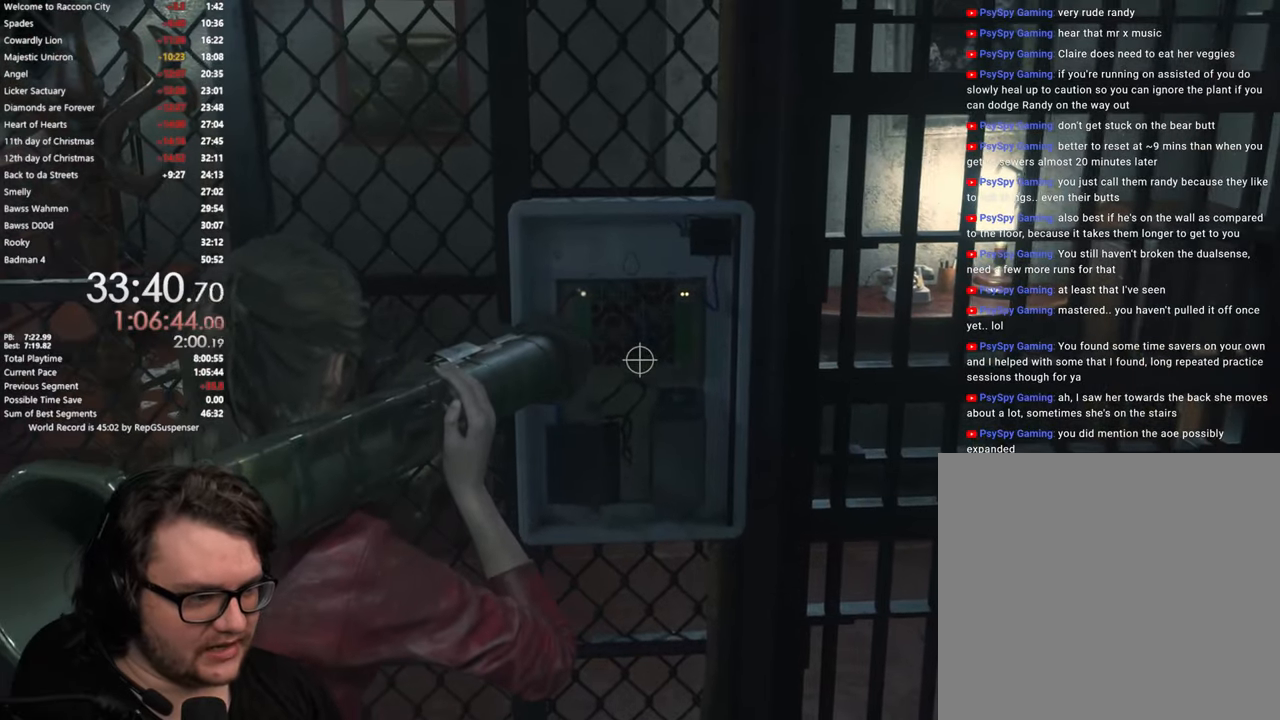
{"buttons": ["L2"], "left_stick": "center", "right_stick": "center", "events": [[267, "right_stick", "down"], [334, "right_stick", "down-left"], [484, "right_stick", "center"]]}
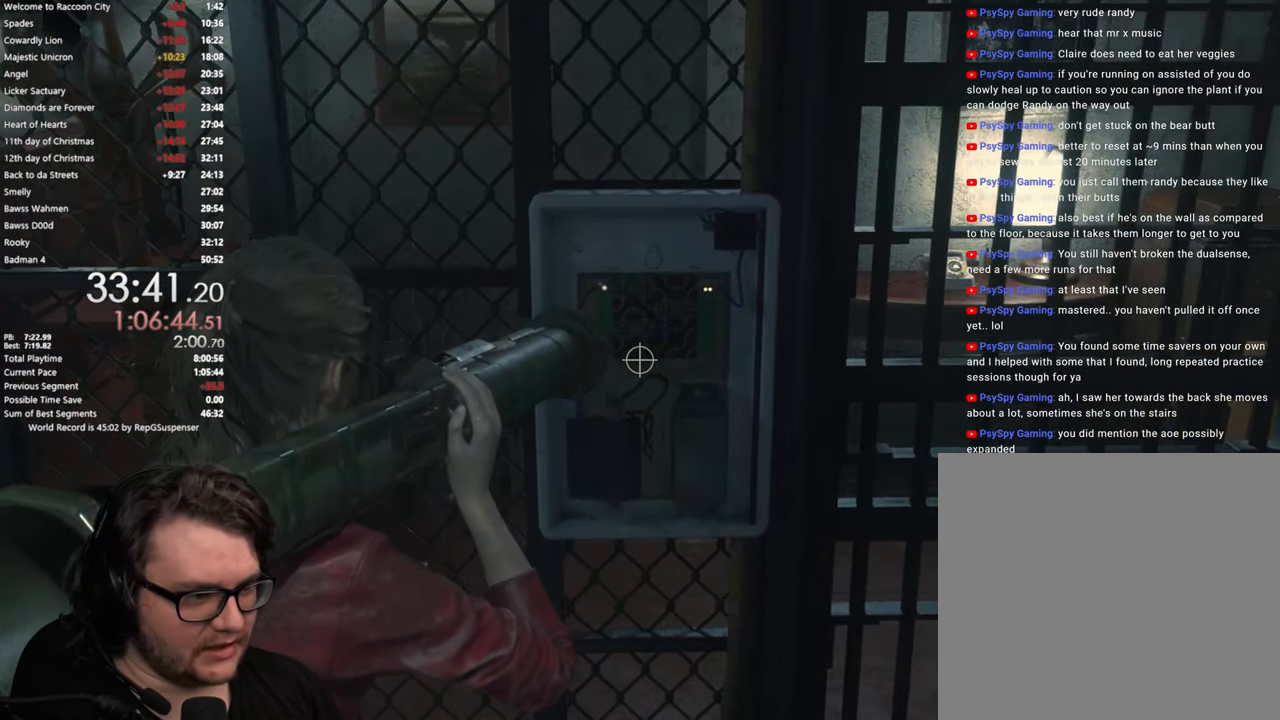
{"buttons": ["L2"], "left_stick": "center", "right_stick": "center", "events": [[233, "right_stick", "up"], [417, "right_stick", "center"]]}
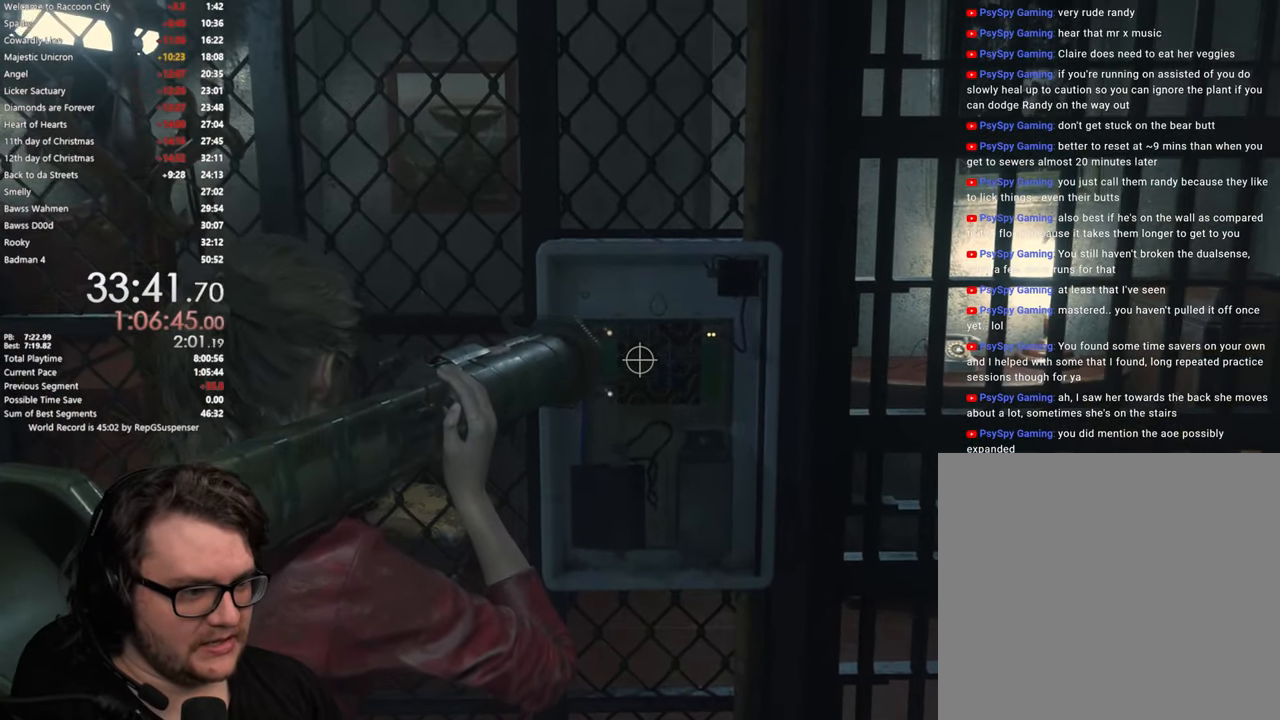
{"buttons": ["L2"], "left_stick": "center", "right_stick": "center", "events": []}
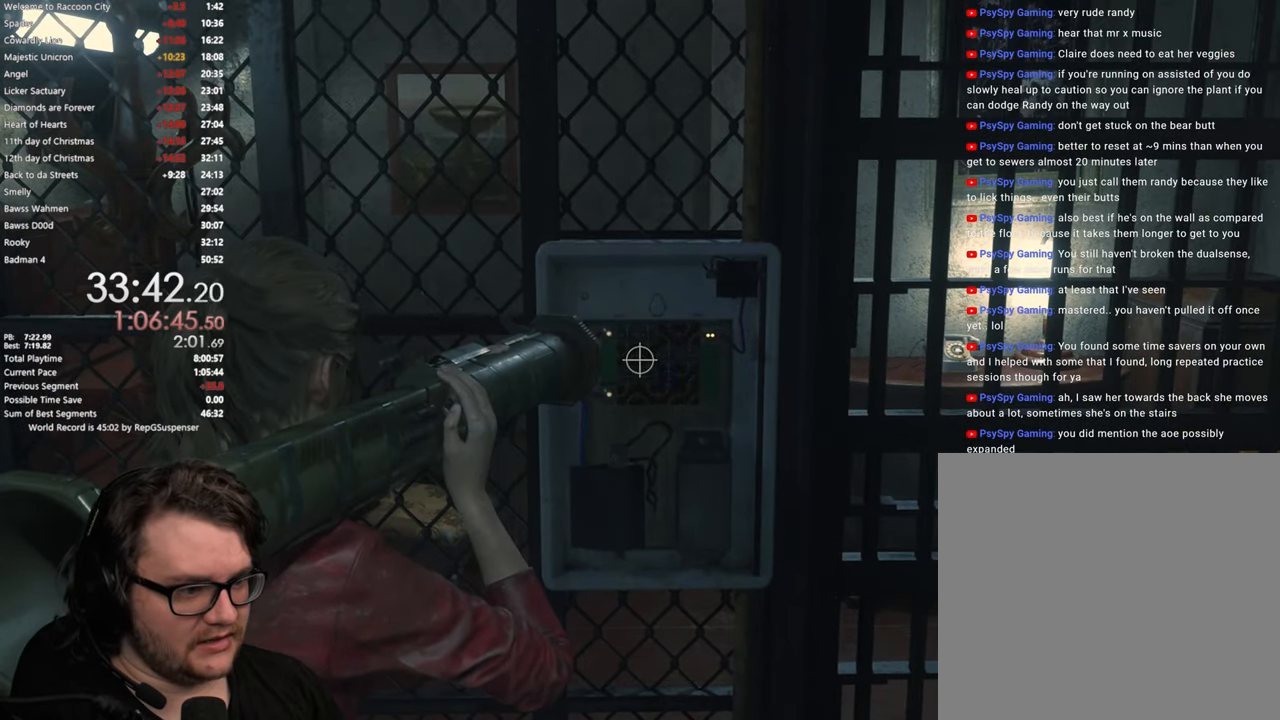
{"buttons": ["L2"], "left_stick": "center", "right_stick": "center", "events": []}
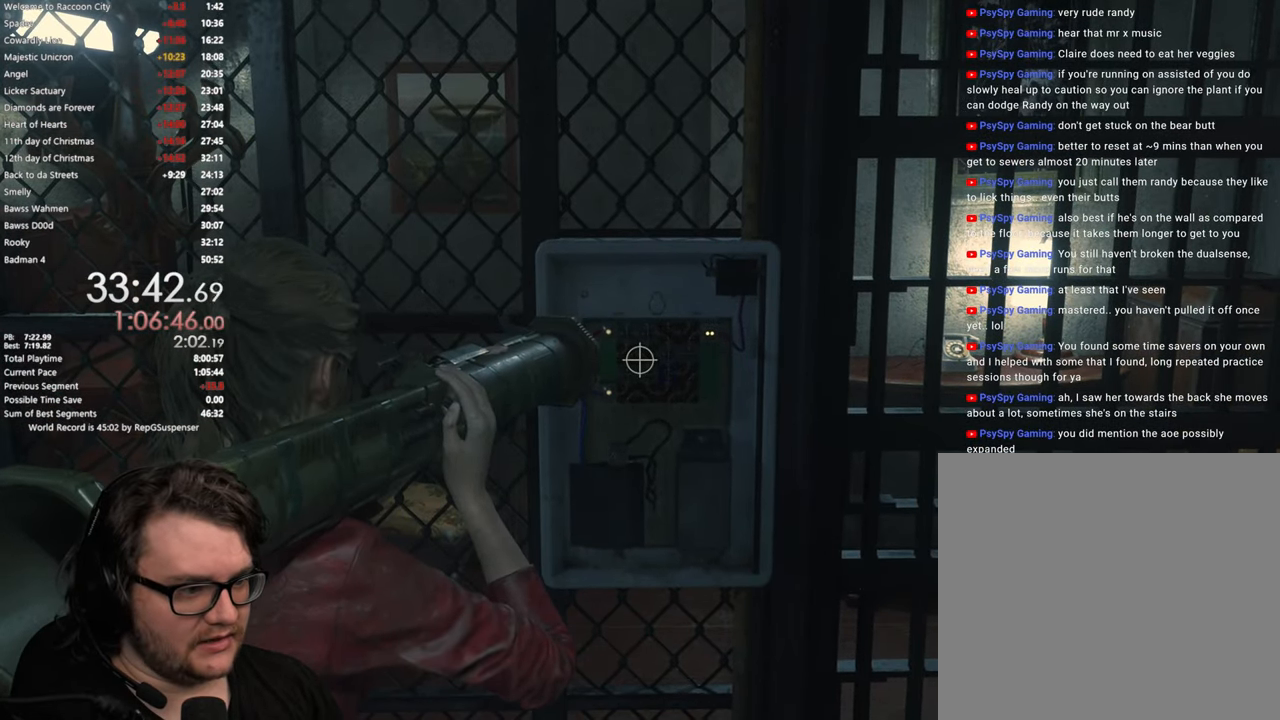
{"buttons": ["L2"], "left_stick": "center", "right_stick": "center", "events": [[34, "right_stick", "left"], [184, "right_stick", "center"], [284, "right_stick", "right"], [501, "right_stick", "center"]]}
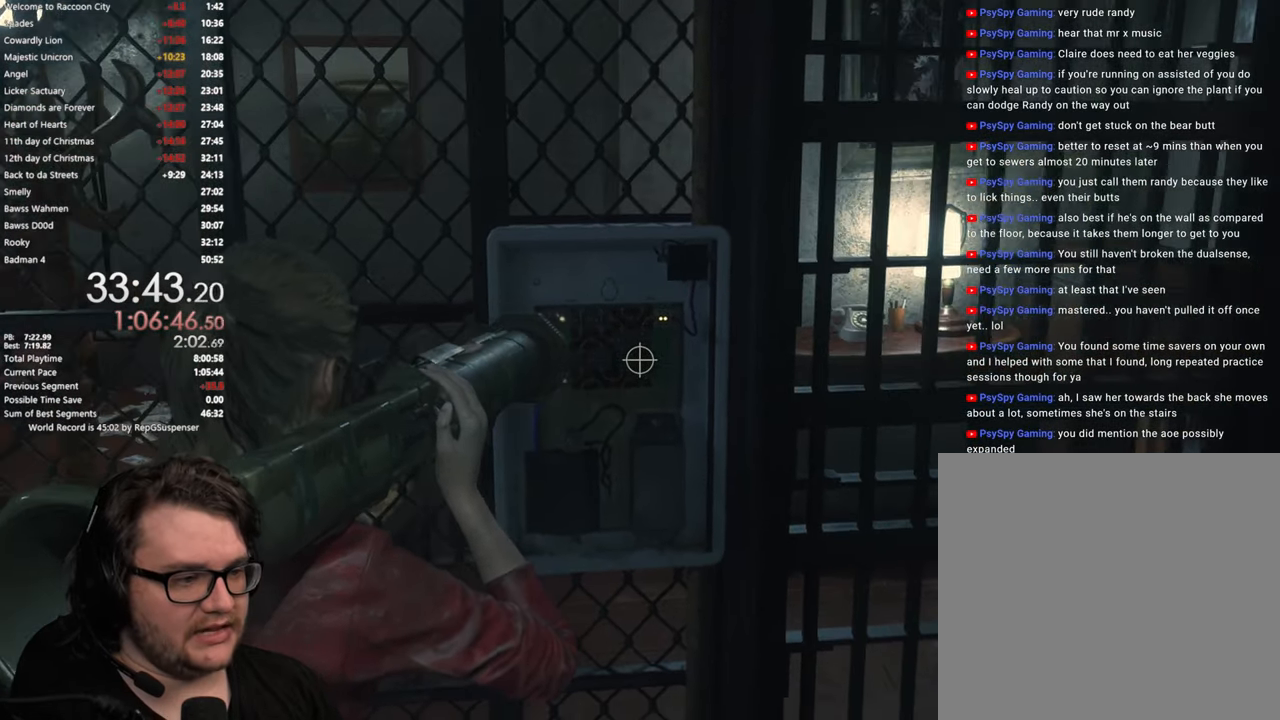
{"buttons": ["L2"], "left_stick": "center", "right_stick": "center", "events": [[217, "right_stick", "down"], [400, "right_stick", "center"]]}
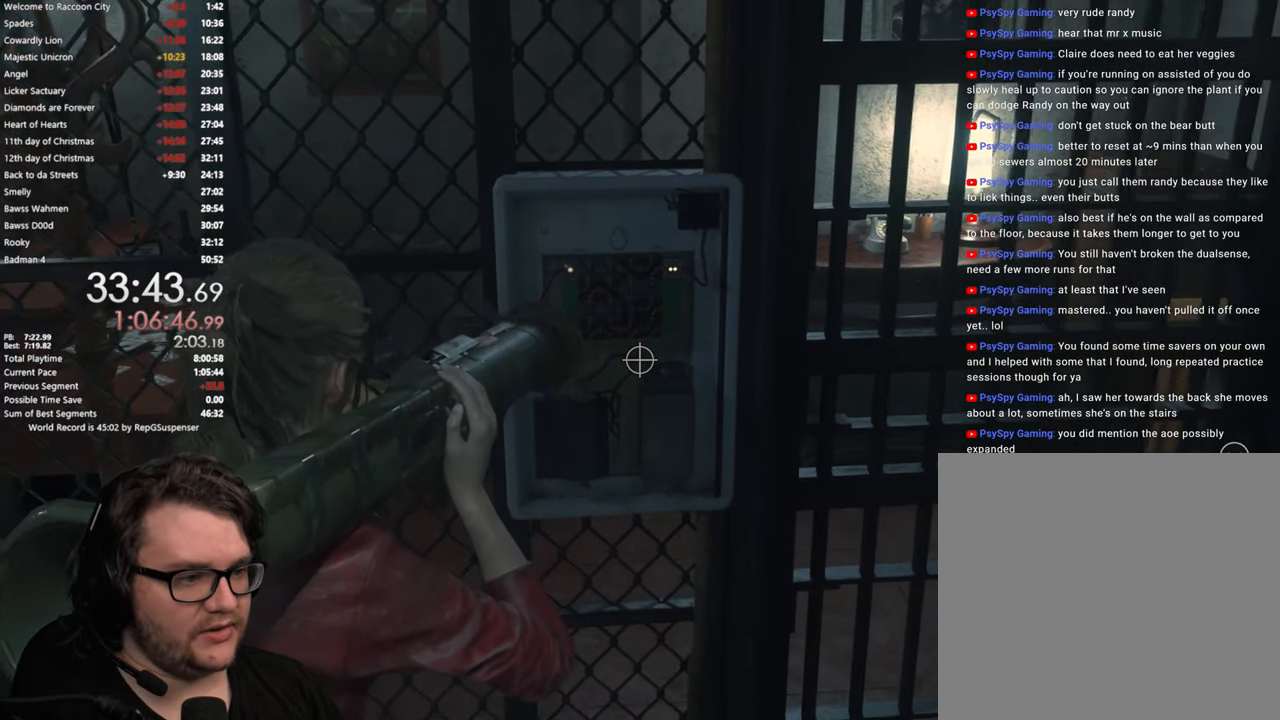
{"buttons": ["L2"], "left_stick": "center", "right_stick": "center", "events": [[183, "right_stick", "up-left"], [350, "right_stick", "center"]]}
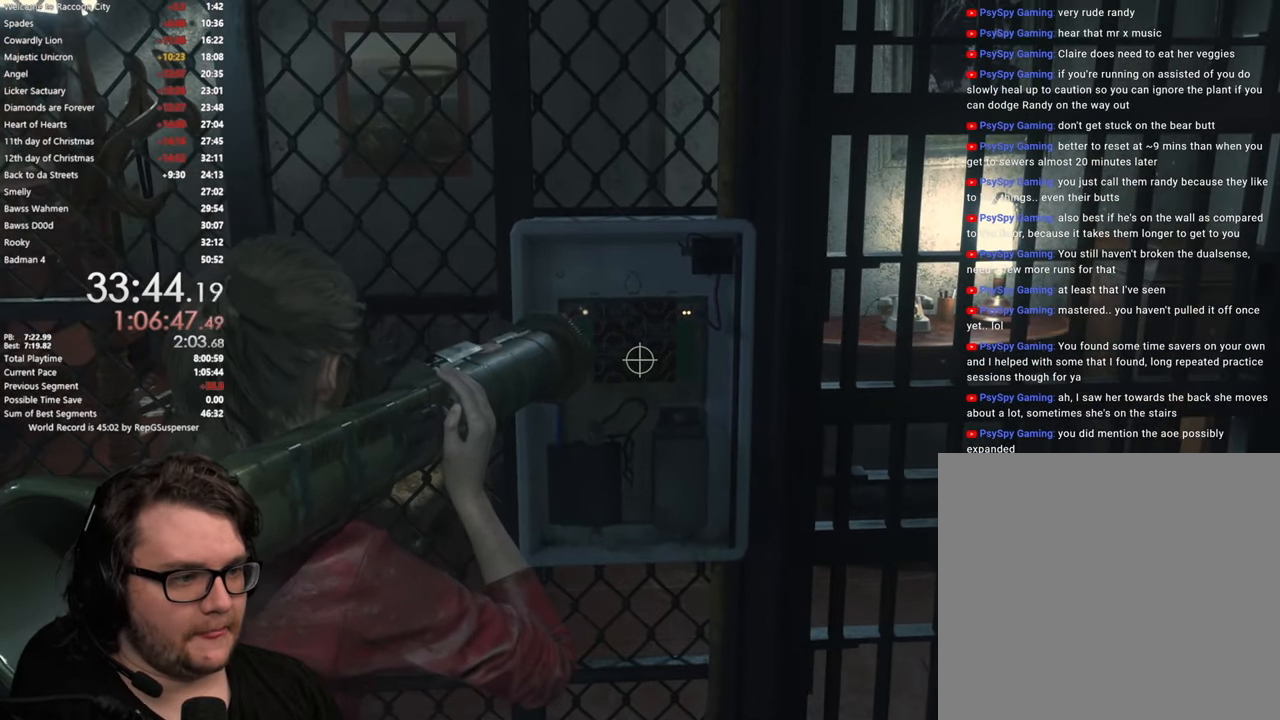
{"buttons": ["L2"], "left_stick": "center", "right_stick": "down-right", "events": [[184, "right_stick", "left"], [250, "right_stick", "center"], [401, "right_stick", "down-right"]]}
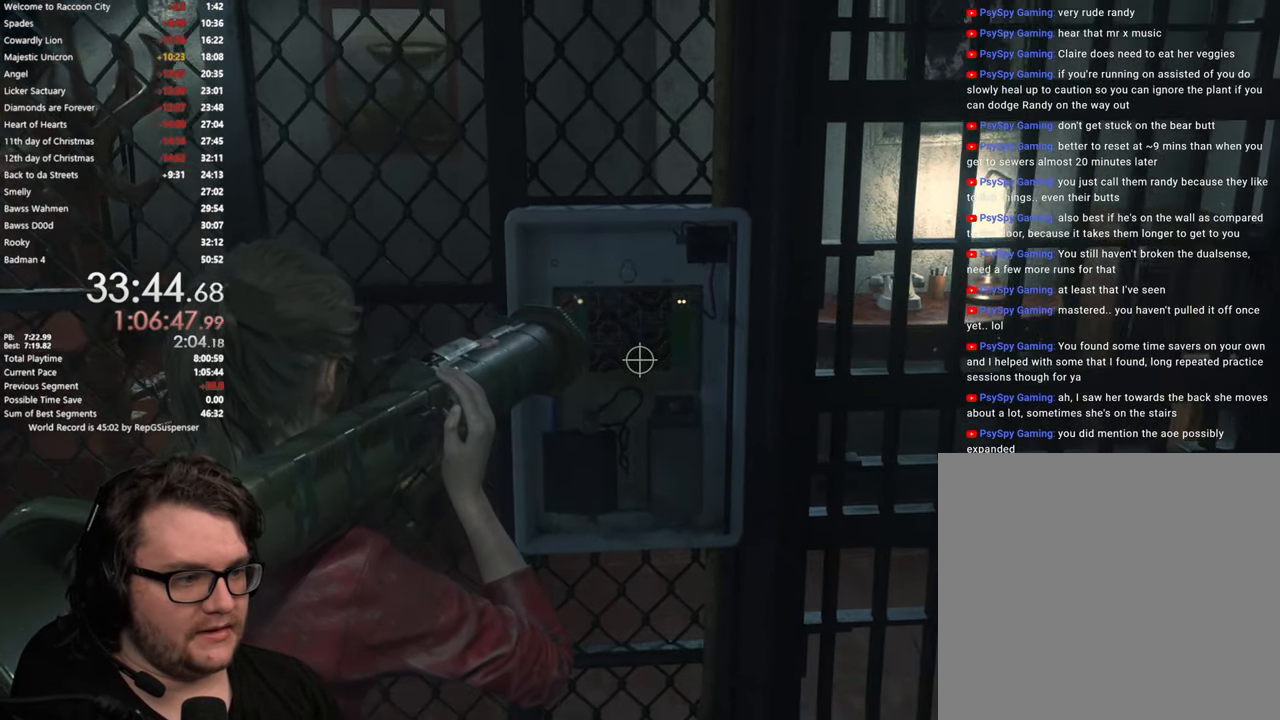
{"buttons": ["L2"], "left_stick": "center", "right_stick": "center", "events": [[83, "right_stick", "center"]]}
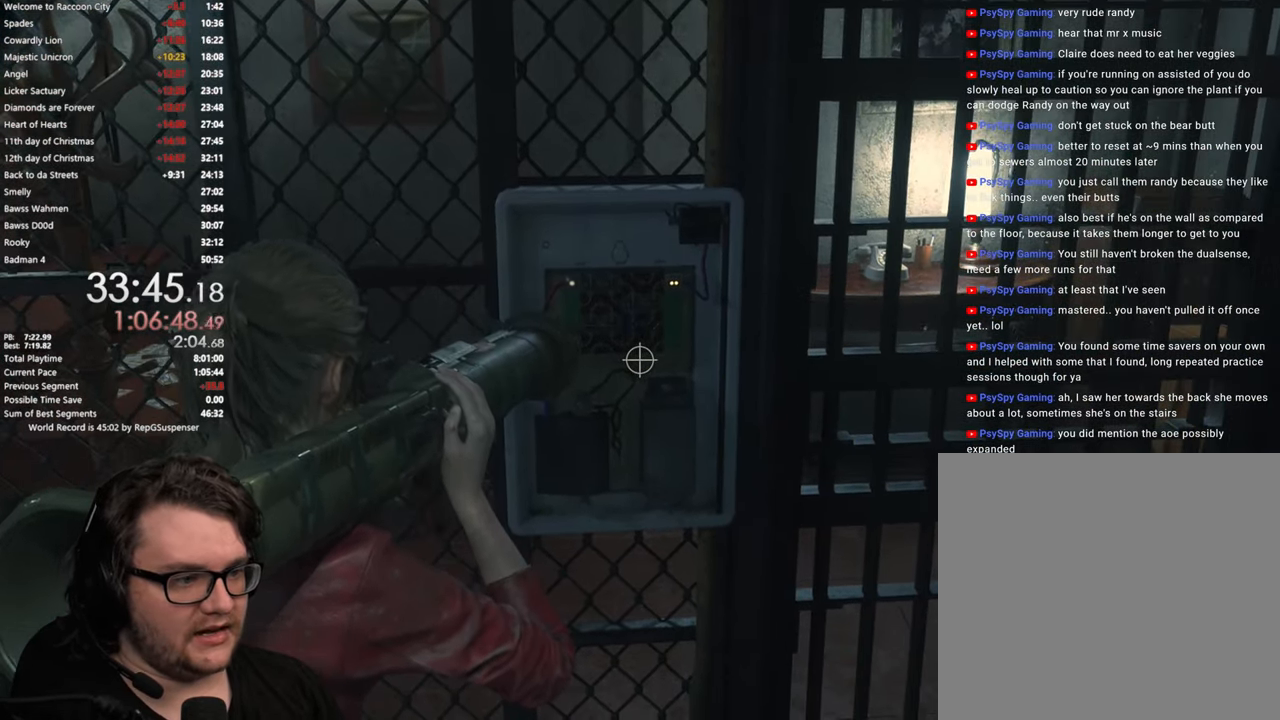
{"buttons": ["L2"], "left_stick": "center", "right_stick": "up"}
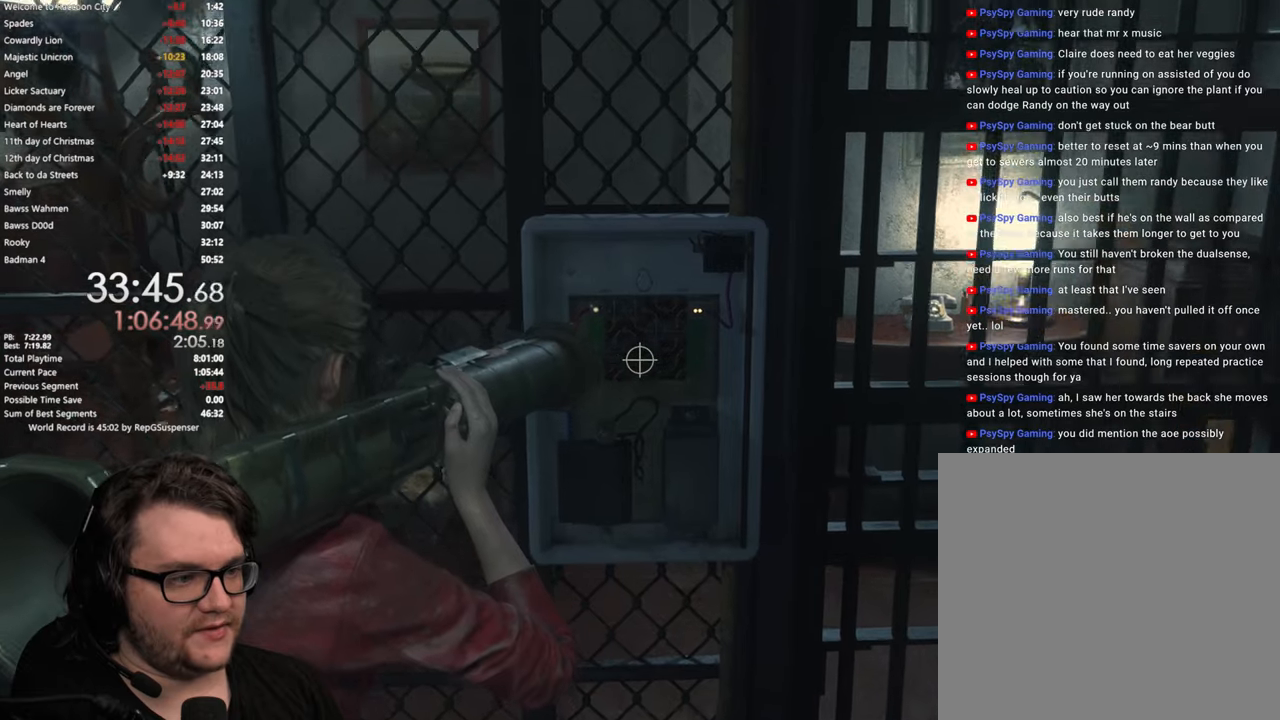
{"buttons": ["L2"], "left_stick": "center", "right_stick": "center"}
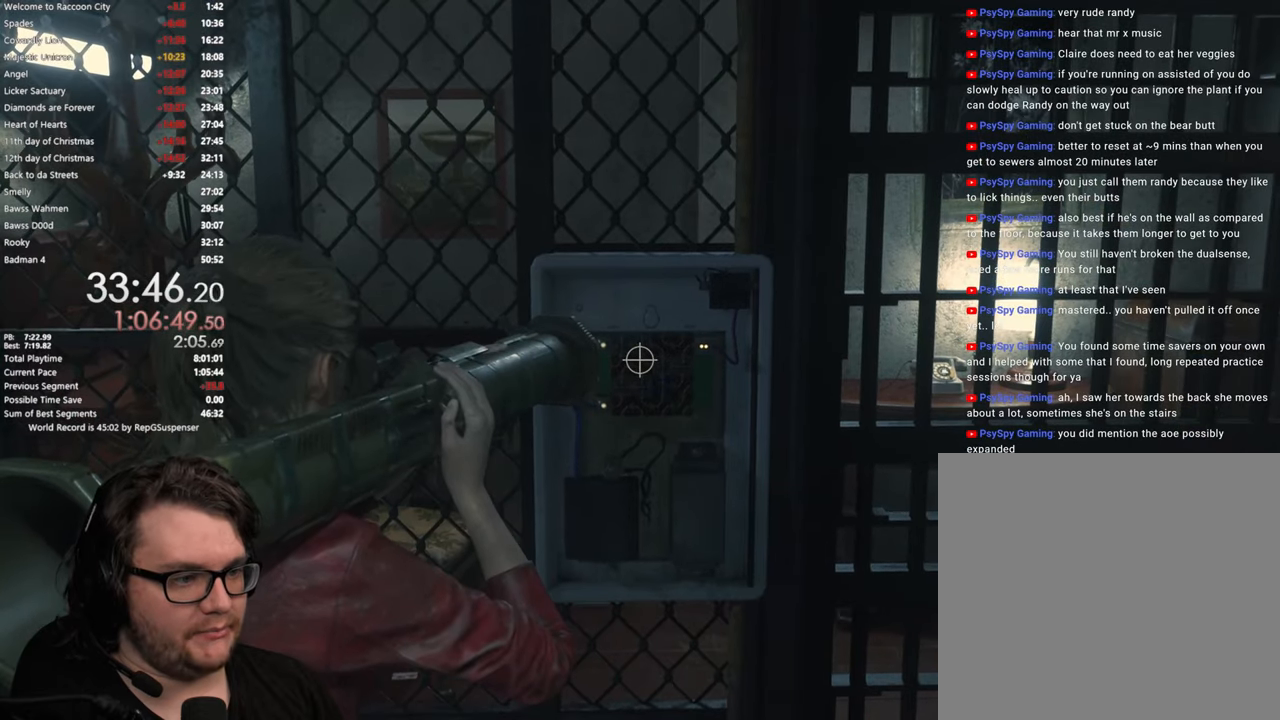
{"buttons": ["L2"], "left_stick": "center", "right_stick": "center", "events": [[117, "right_stick", "left"], [267, "right_stick", "center"]]}
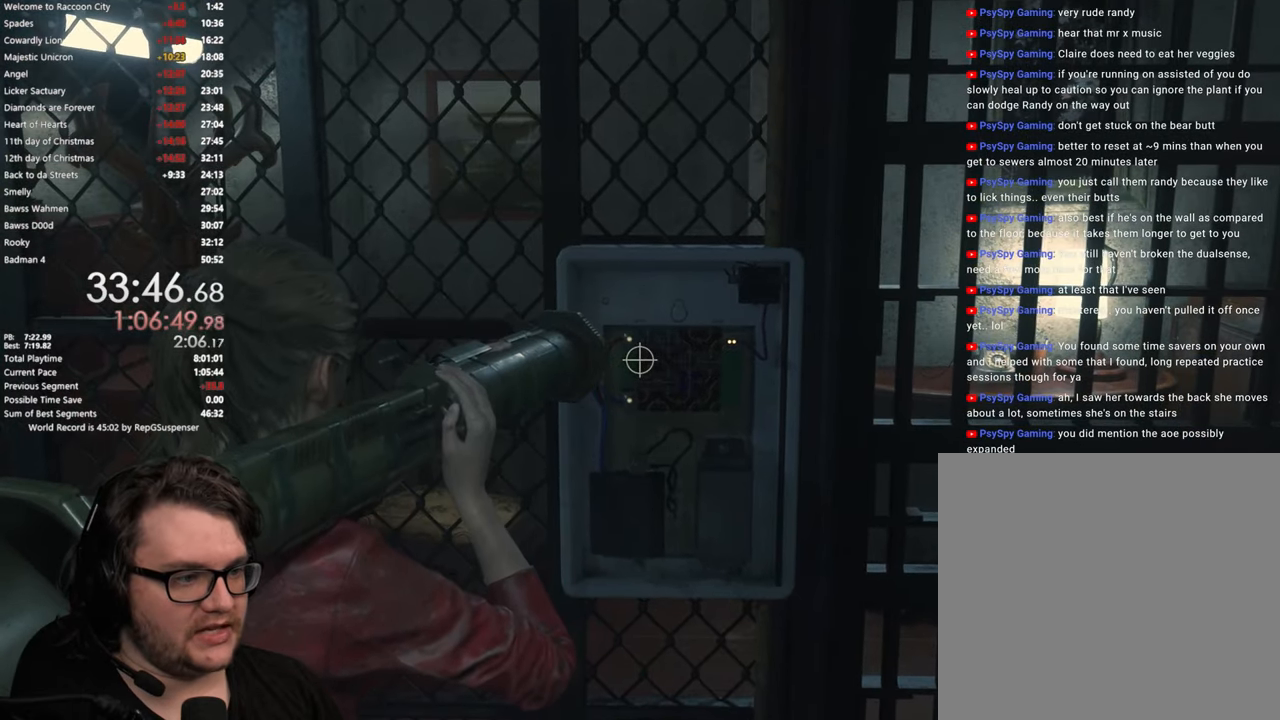
{"buttons": ["L2"], "left_stick": "center", "right_stick": "center", "events": [[250, "right_stick", "down"], [484, "right_stick", "center"]]}
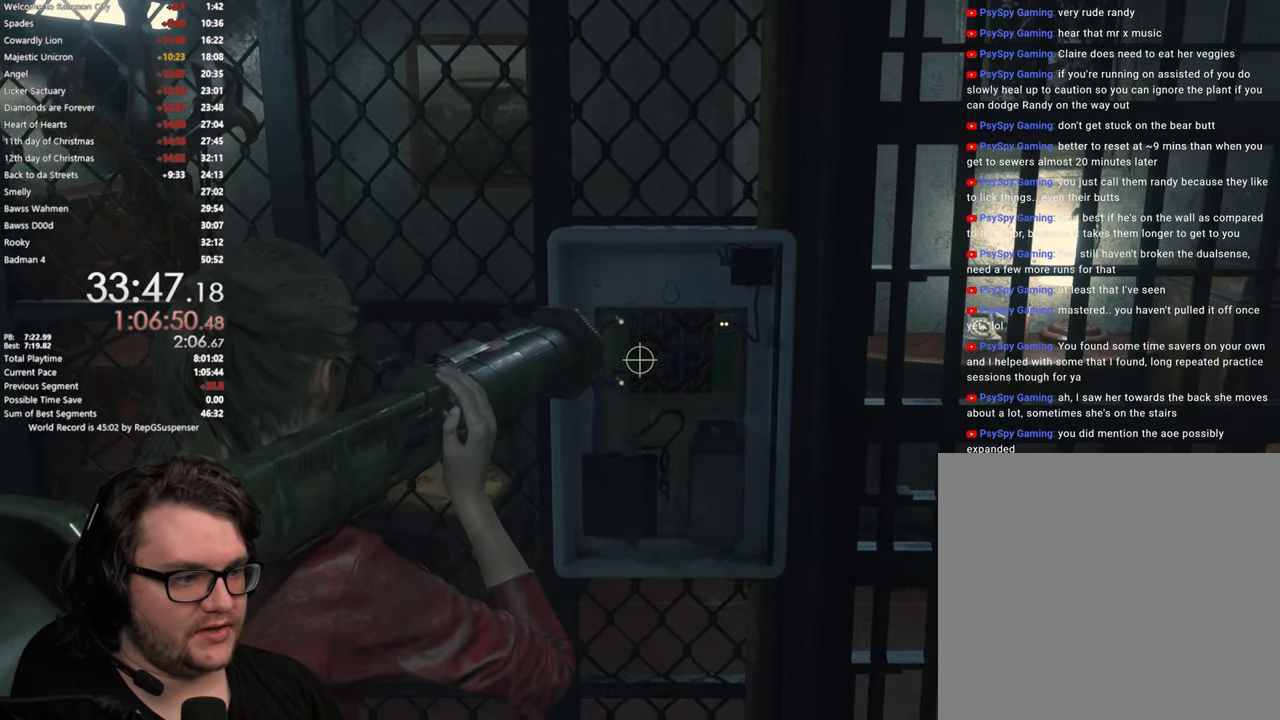
{"buttons": ["L2"], "left_stick": "center", "right_stick": "center", "events": []}
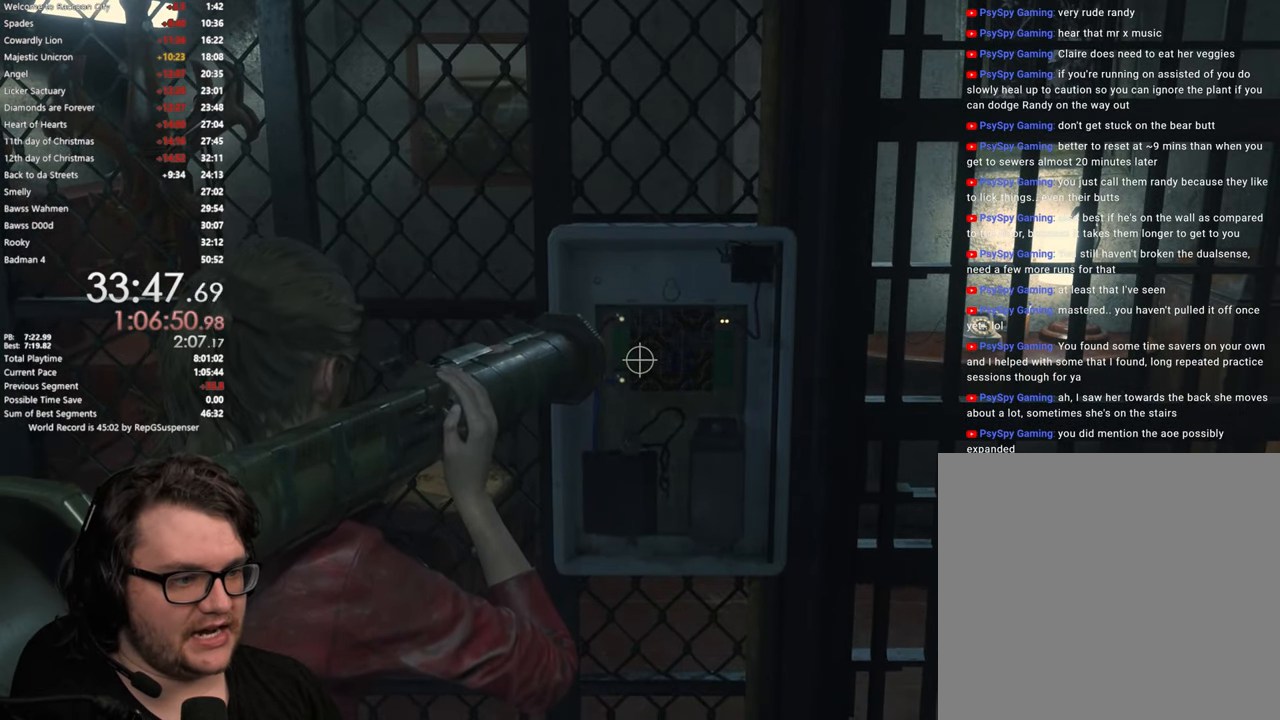
{"buttons": ["L2"], "left_stick": "center", "right_stick": "center", "events": [[50, "right_stick", "down"], [334, "right_stick", "center"]]}
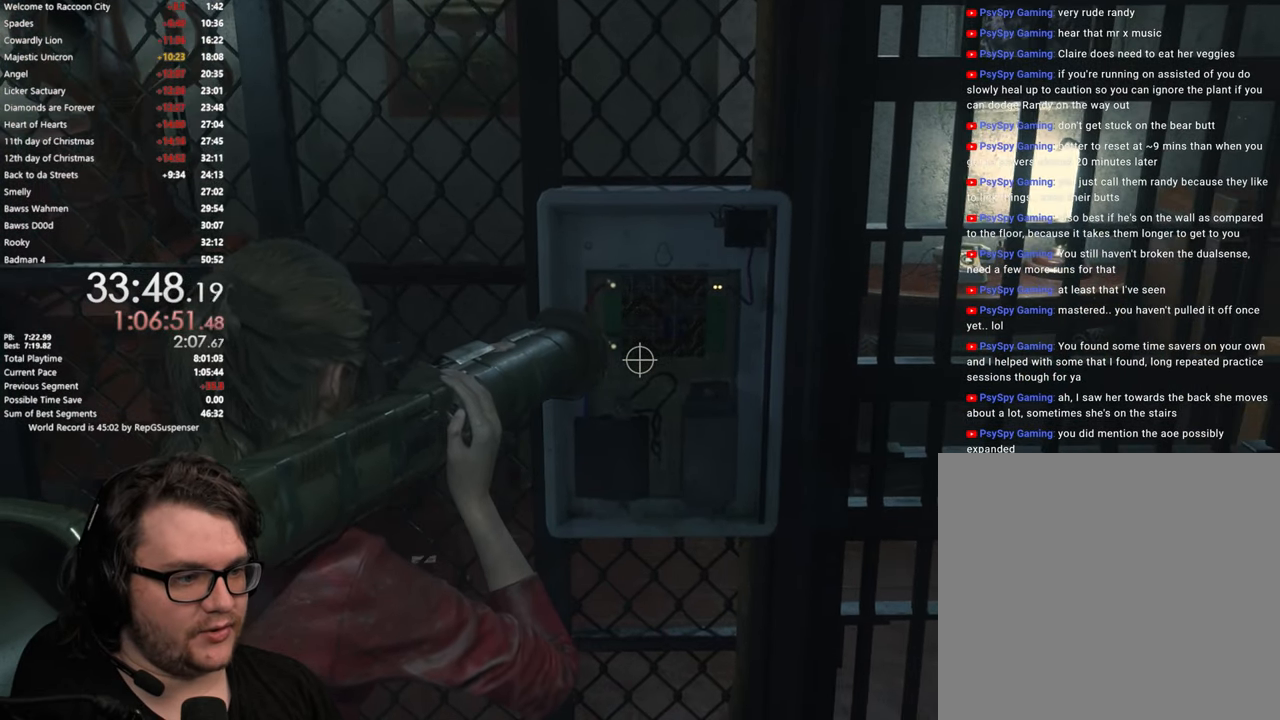
{"buttons": ["L2"], "left_stick": "center", "right_stick": "center", "events": [[67, "right_stick", "right"], [334, "right_stick", "center"]]}
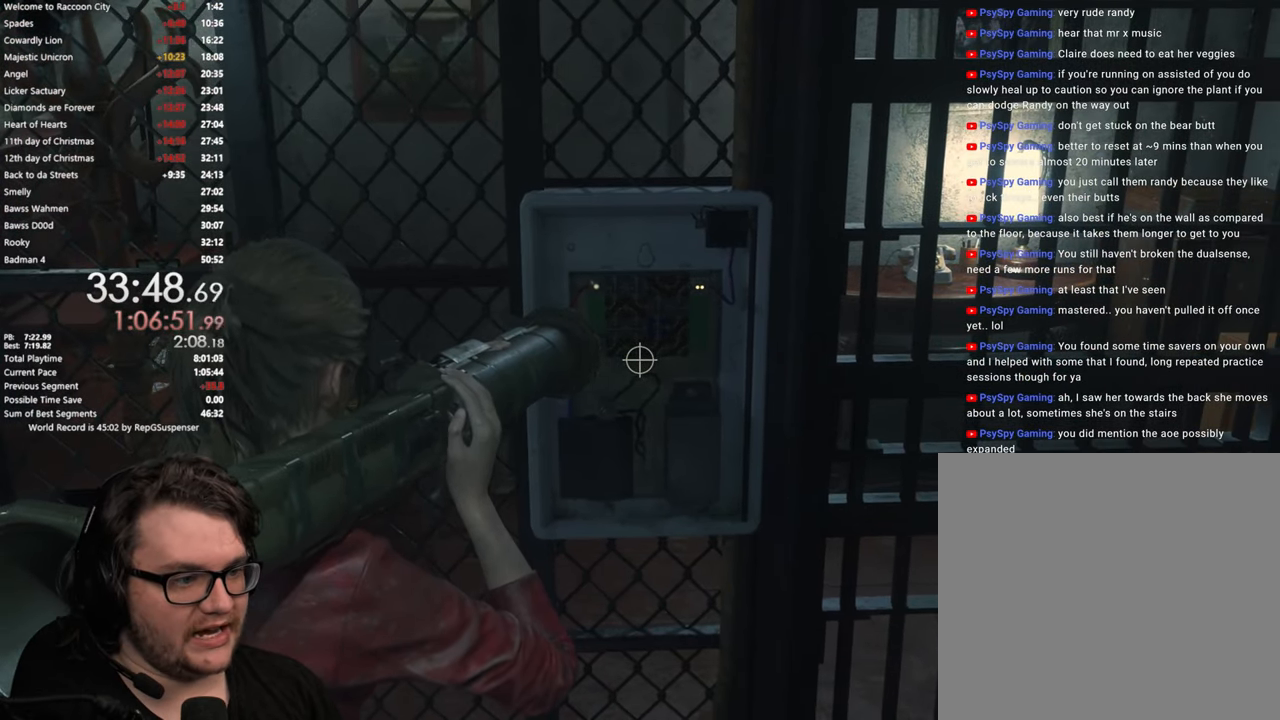
{"buttons": ["L2"], "left_stick": "center", "right_stick": "center", "events": []}
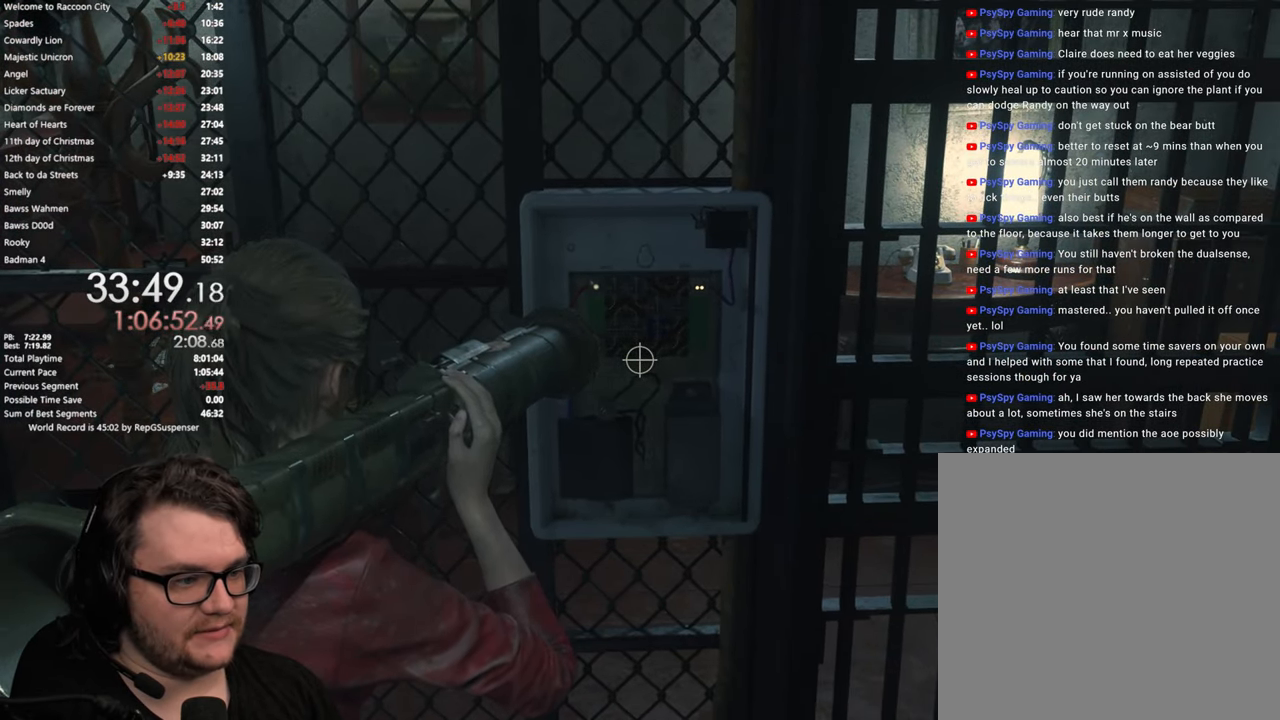
{"buttons": ["L2"], "left_stick": "center", "right_stick": "center", "events": [[67, "right_stick", "right"], [317, "right_stick", "center"]]}
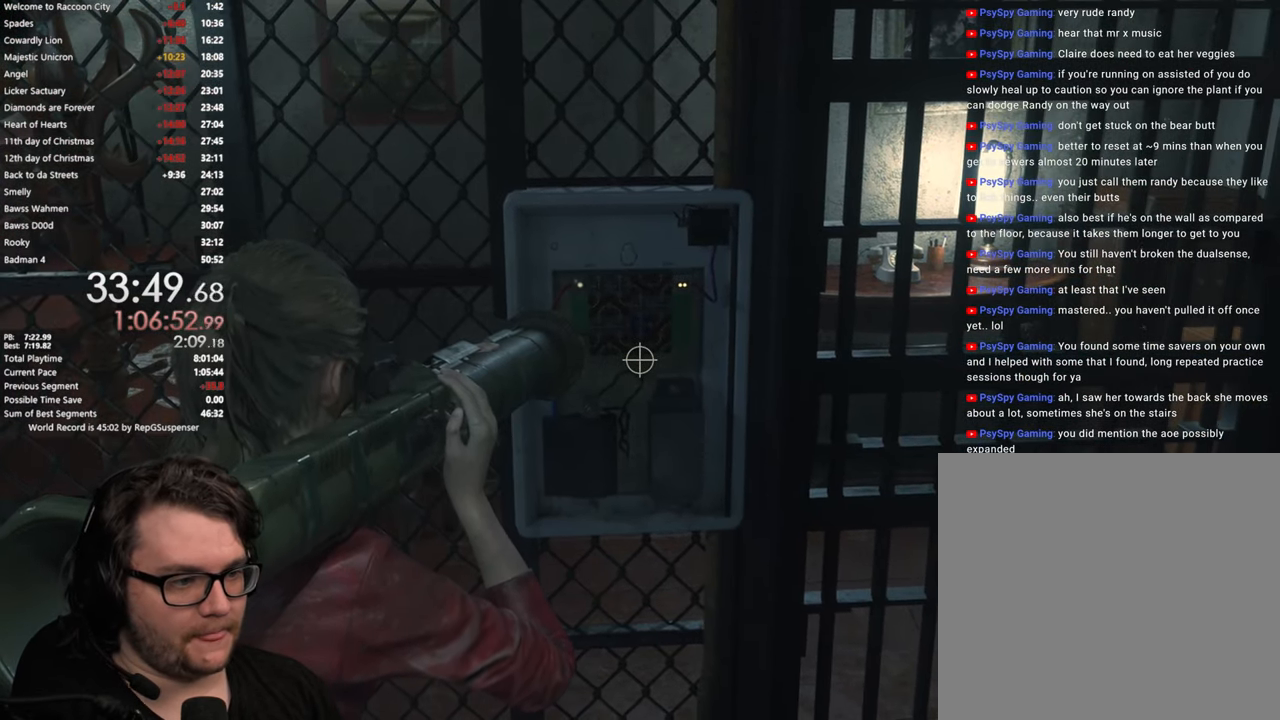
{"buttons": ["L2"], "left_stick": "center", "right_stick": "center", "events": []}
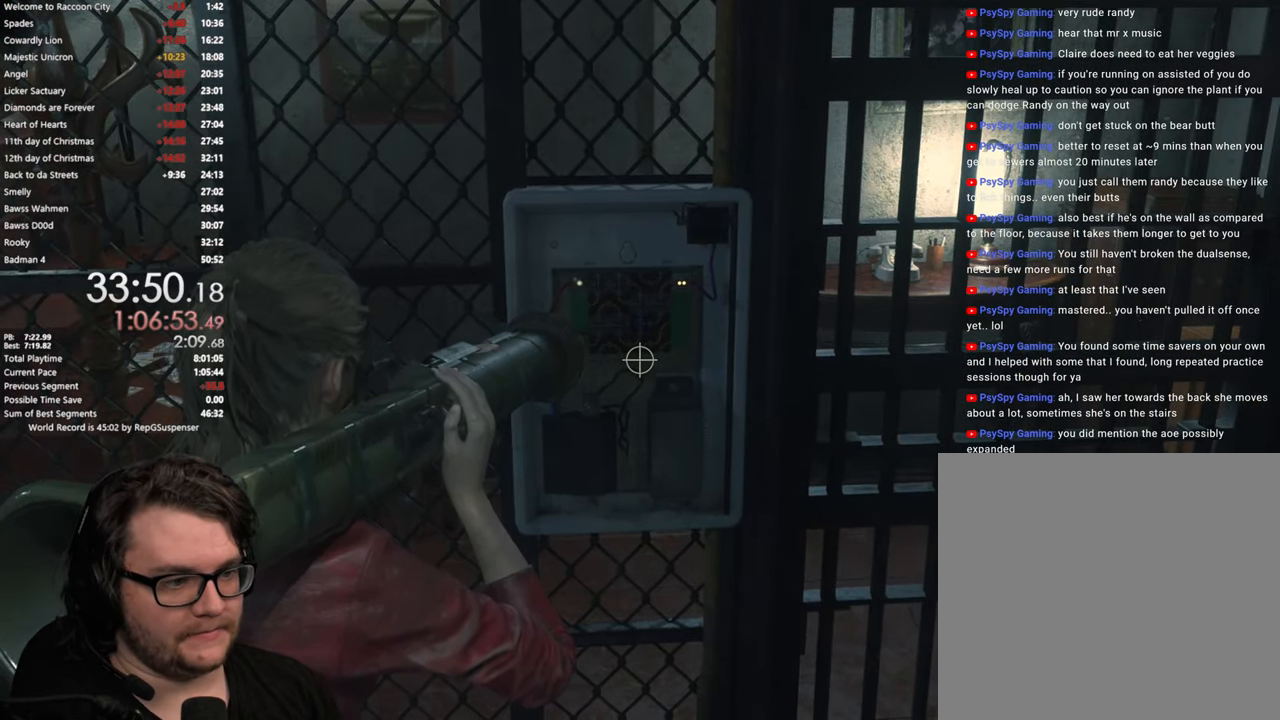
{"buttons": ["L2"], "left_stick": "center", "right_stick": "center", "events": []}
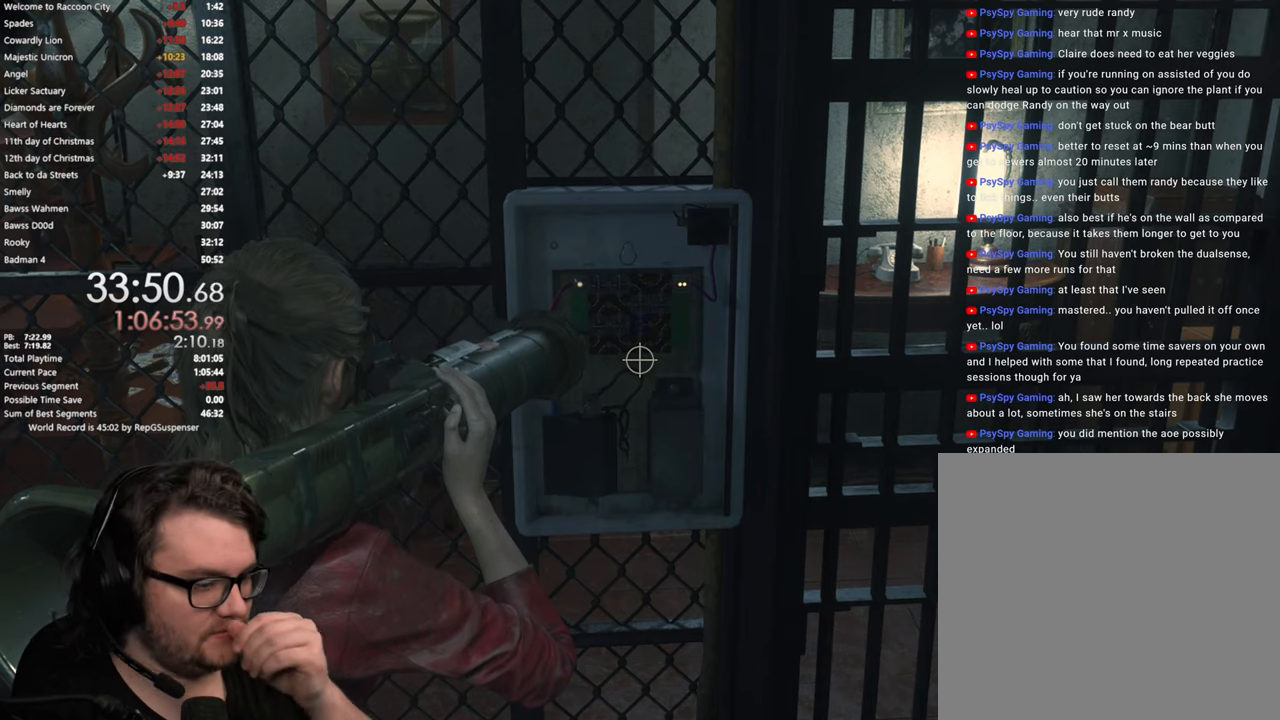
{"buttons": ["L2"], "left_stick": "center", "right_stick": "center", "events": []}
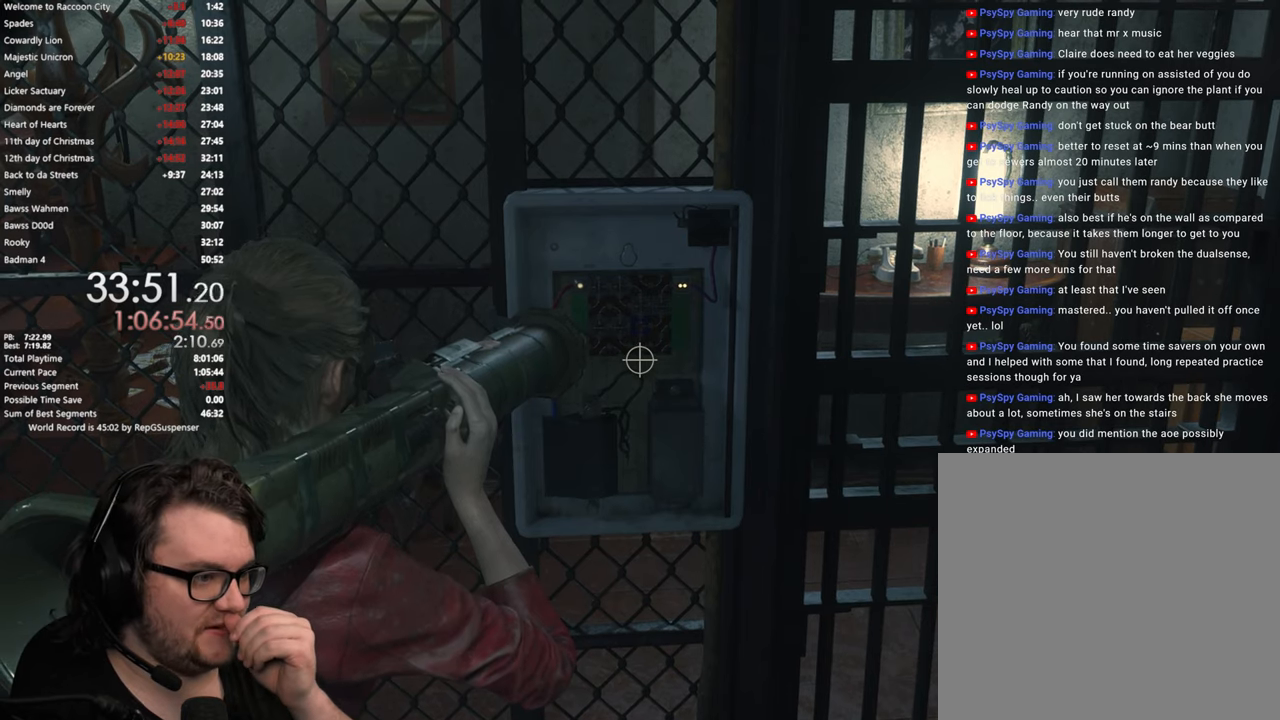
{"buttons": ["L2"], "left_stick": "center", "right_stick": "center", "events": []}
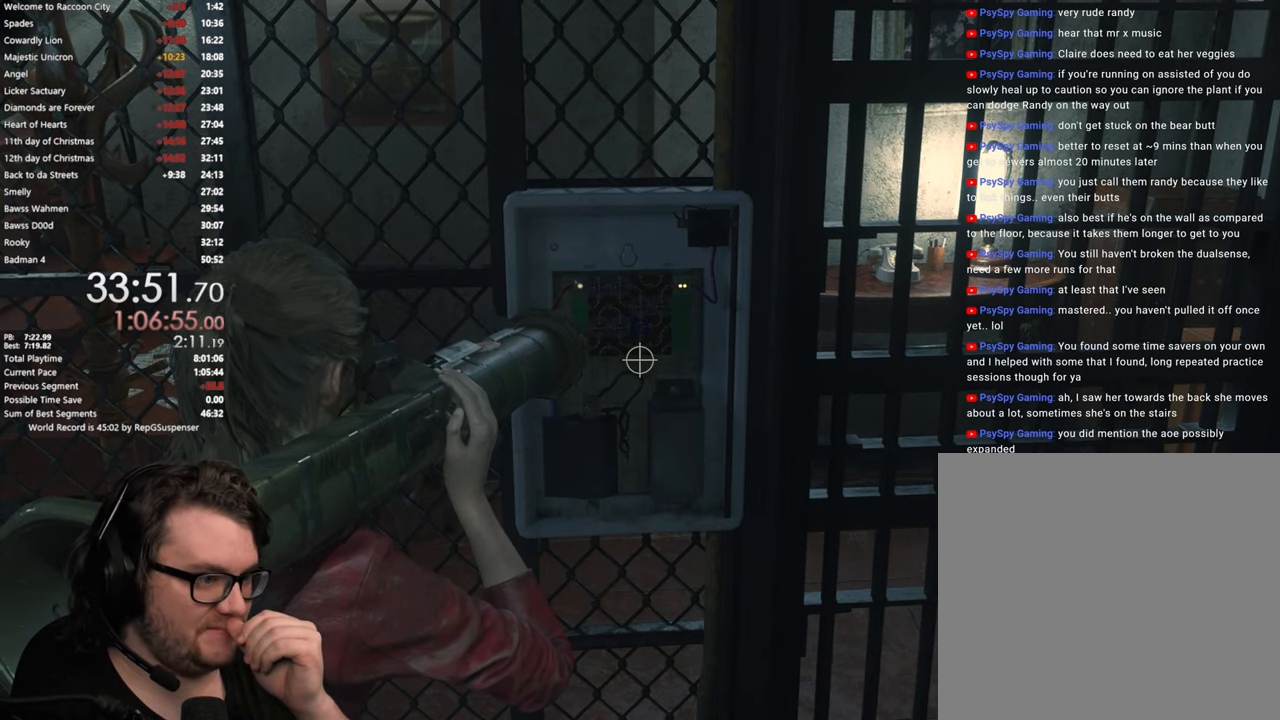
{"buttons": [], "left_stick": "center", "right_stick": "center", "events": [[117, "L2", "up"]]}
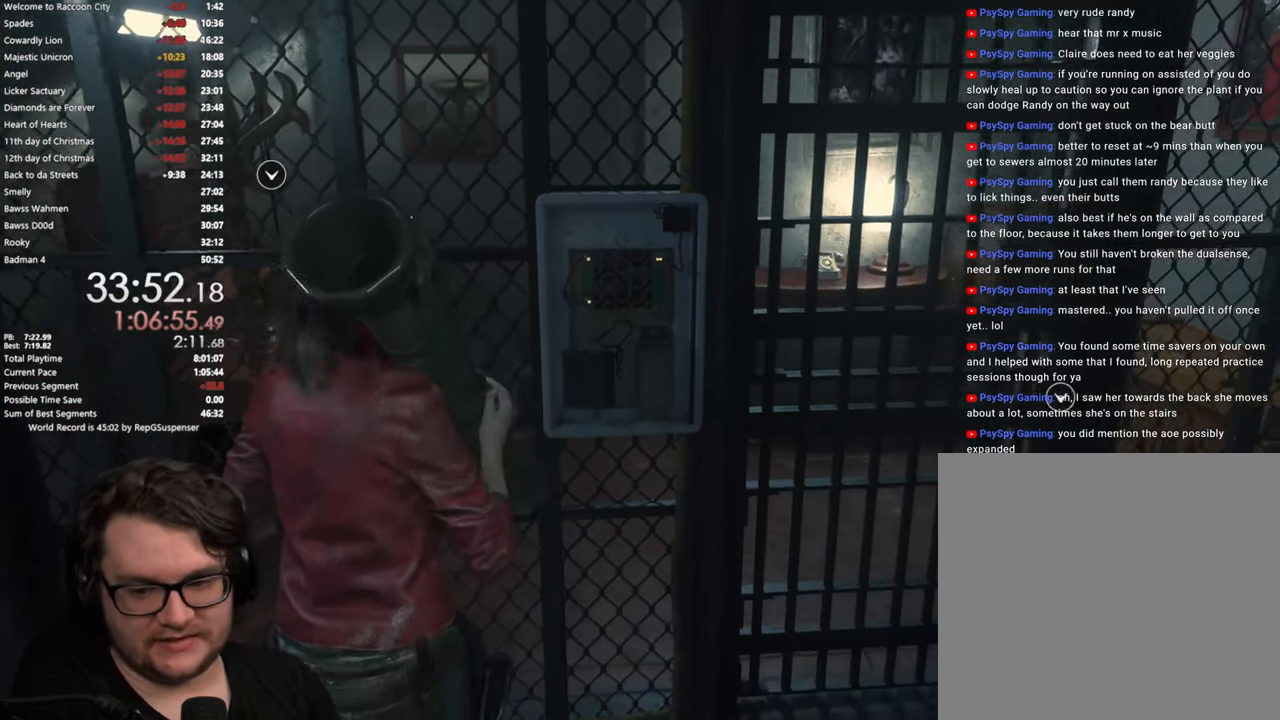
{"buttons": ["START"], "left_stick": "center", "right_stick": "center", "events": [[400, "START", "down"]]}
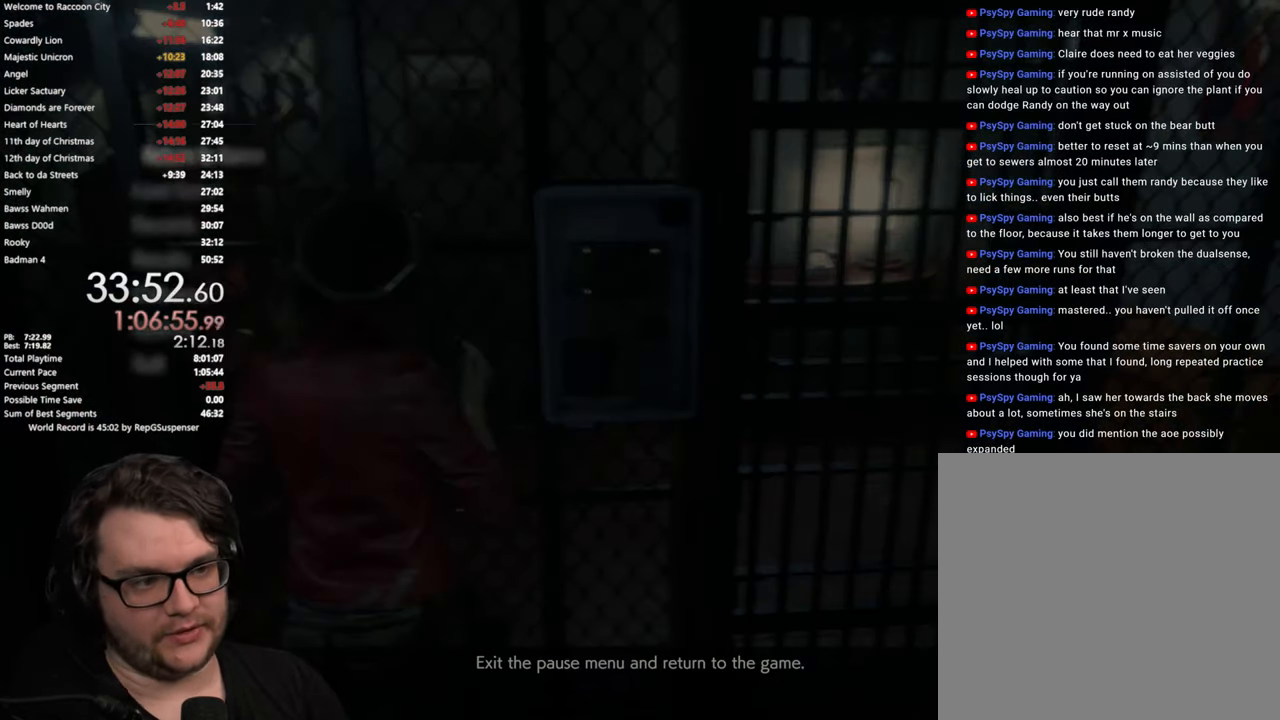
{"buttons": [], "left_stick": "center", "right_stick": "center", "events": [[34, "START", "up"], [217, "DPAD_DOWN", "down"], [334, "DPAD_DOWN", "up"]]}